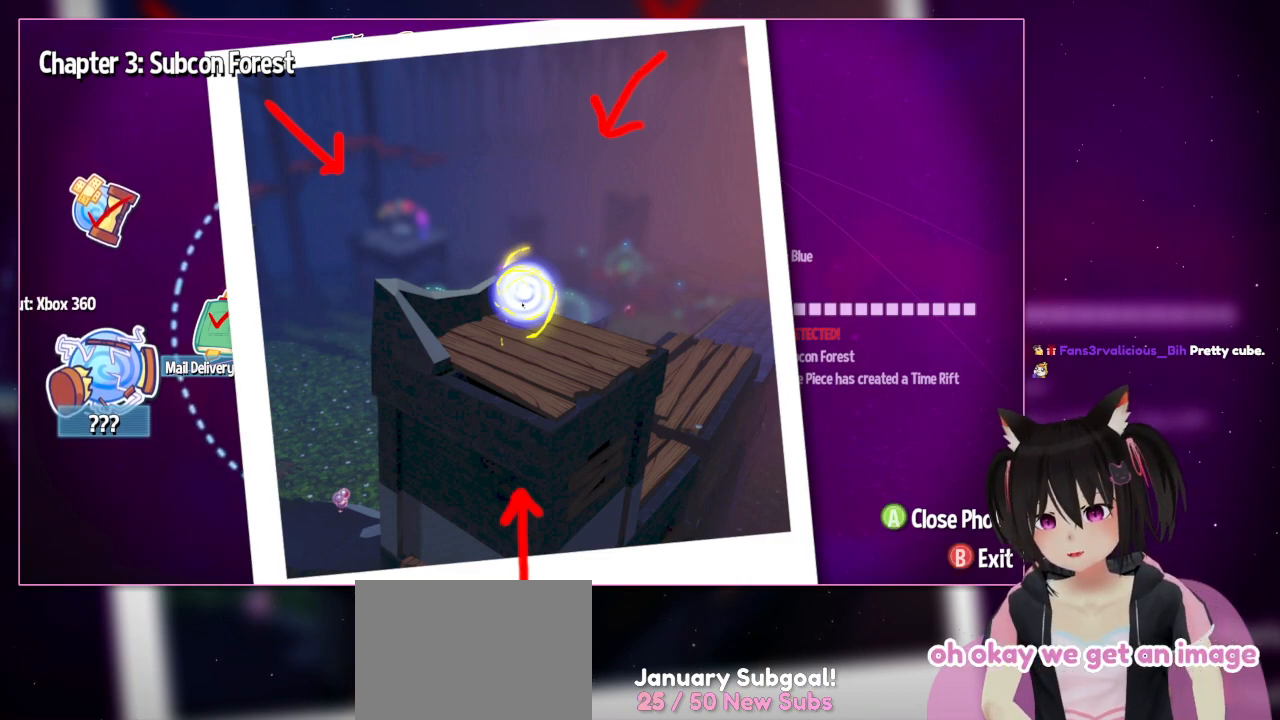
Gameplay with a controller (Nintendo layout); each line is a JSON object with the inputs held at the frame after it. "events" lists button and stick changes between this image and that frame as [ms after this image, input, new state], when the widget could be followed in between. Not read: L1 L3 R3.
{"buttons": [], "left_stick": "right", "right_stick": "center", "events": [[33, "left_stick", "right"], [233, "left_stick", "center"], [433, "left_stick", "right"]]}
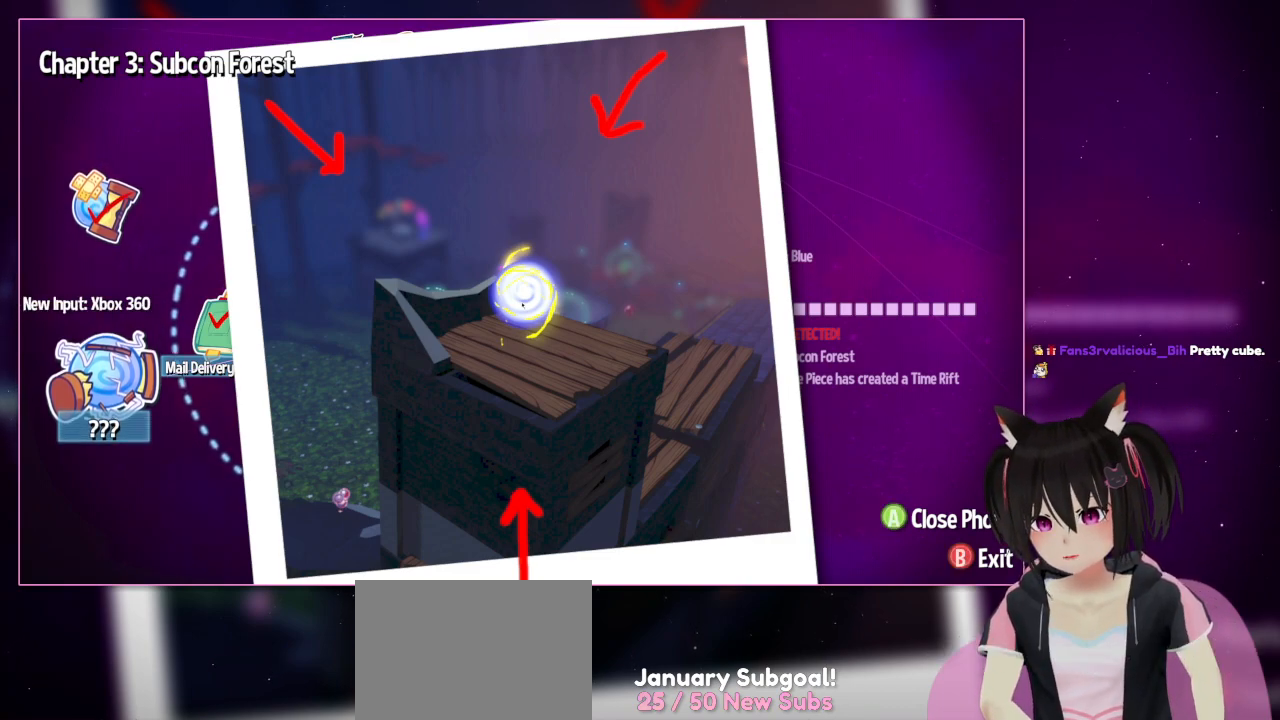
{"buttons": ["A"], "left_stick": "center", "right_stick": "center", "events": [[133, "left_stick", "center"], [433, "A", "down"]]}
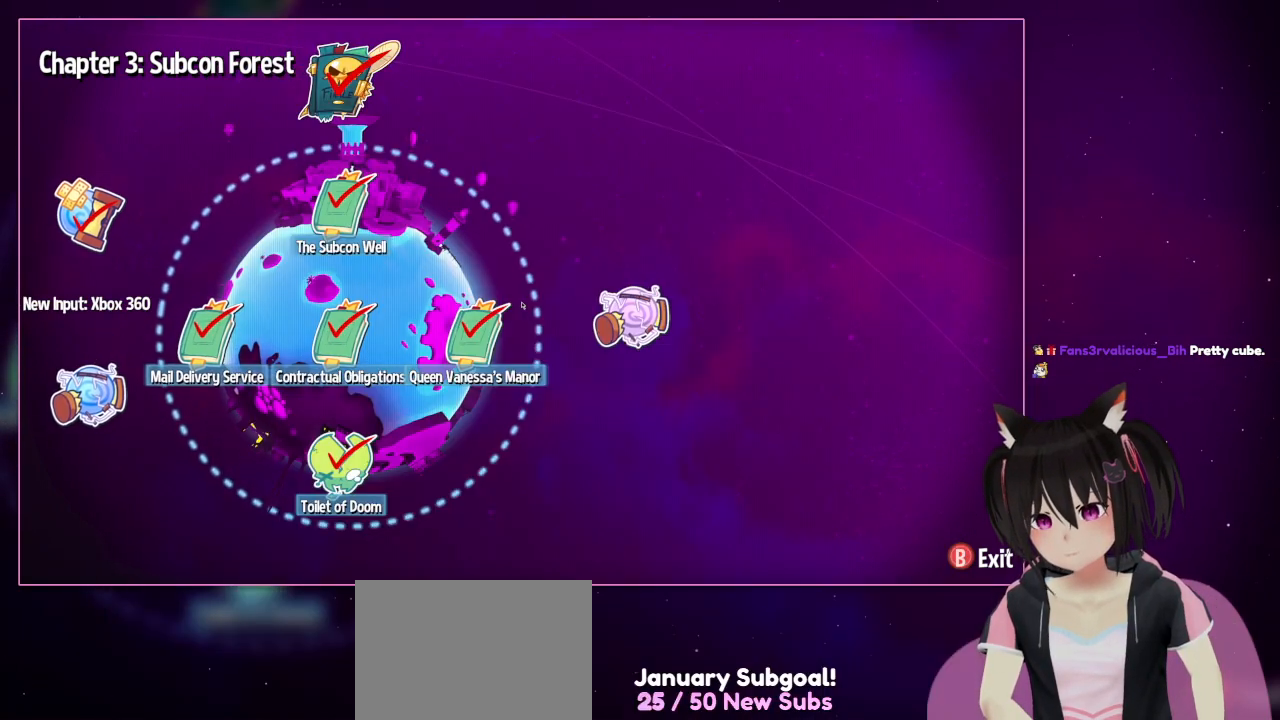
{"buttons": [], "left_stick": "center", "right_stick": "center", "events": [[167, "A", "up"]]}
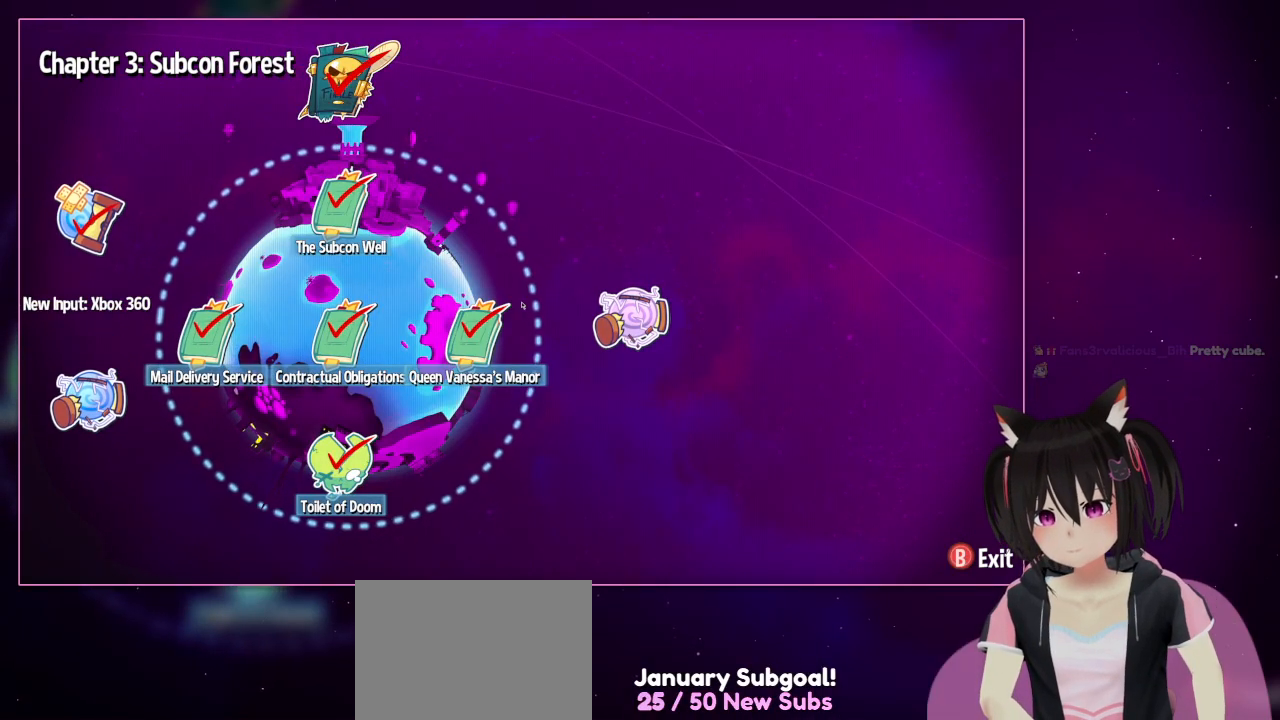
{"buttons": [], "left_stick": "center", "right_stick": "center", "events": []}
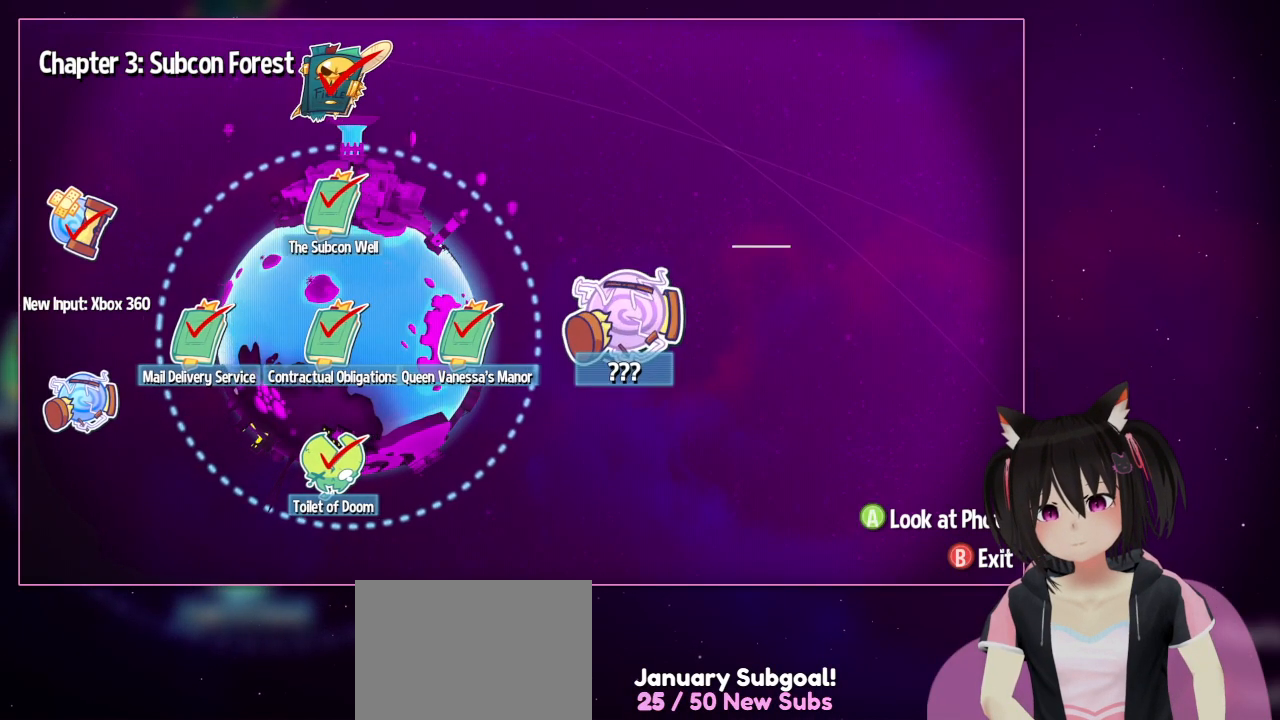
{"buttons": [], "left_stick": "center", "right_stick": "center", "events": [[167, "DPAD_RIGHT", "down"], [367, "DPAD_RIGHT", "up"]]}
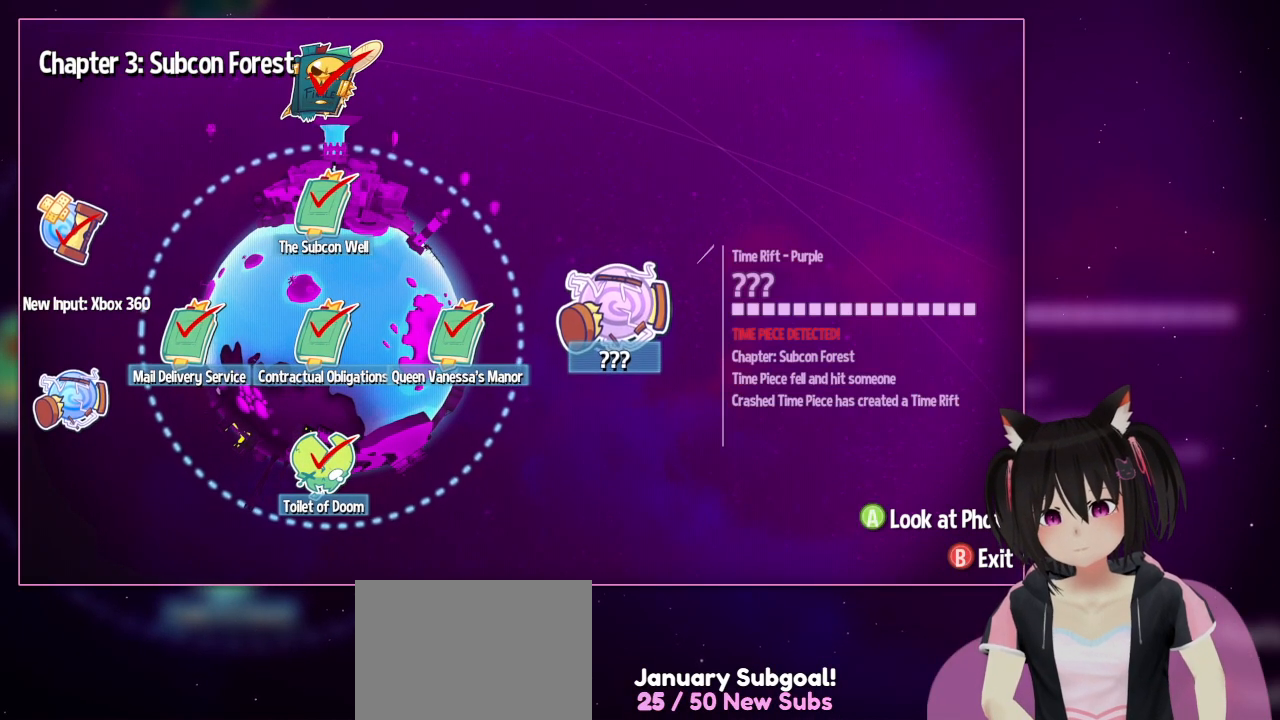
{"buttons": [], "left_stick": "center", "right_stick": "center", "events": []}
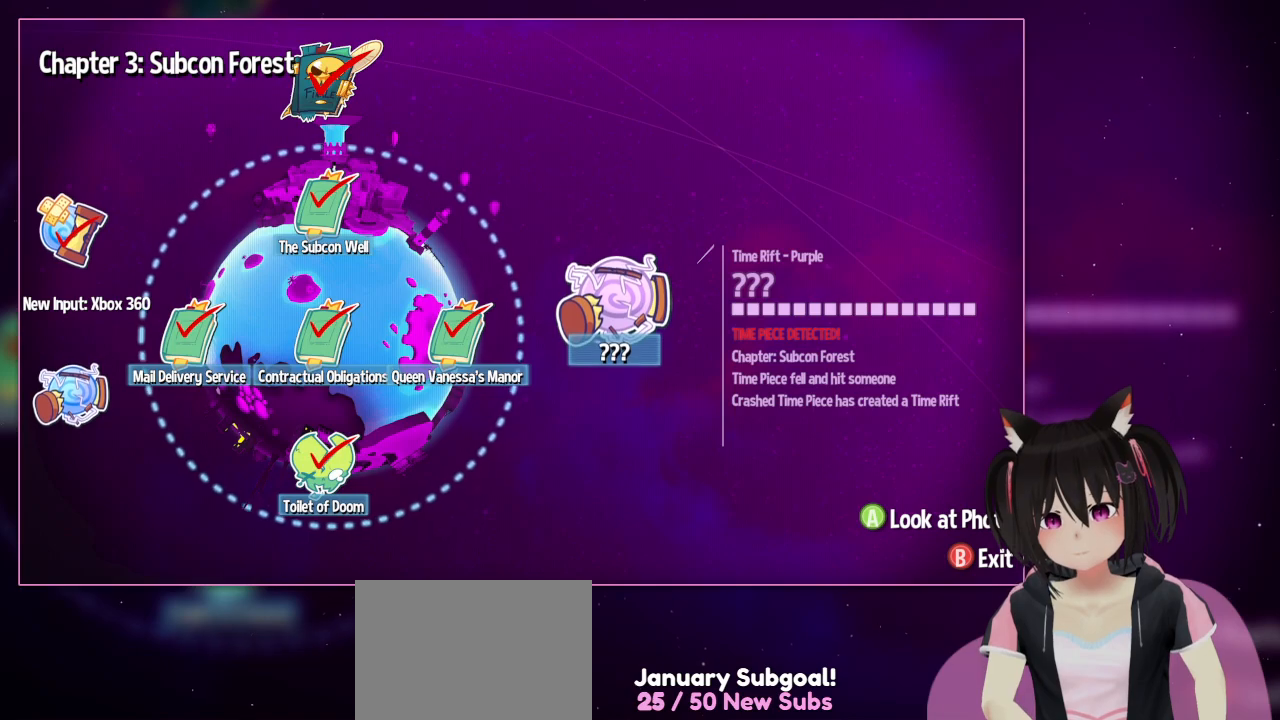
{"buttons": ["DPAD_LEFT"], "left_stick": "center", "right_stick": "center", "events": [[367, "DPAD_LEFT", "down"]]}
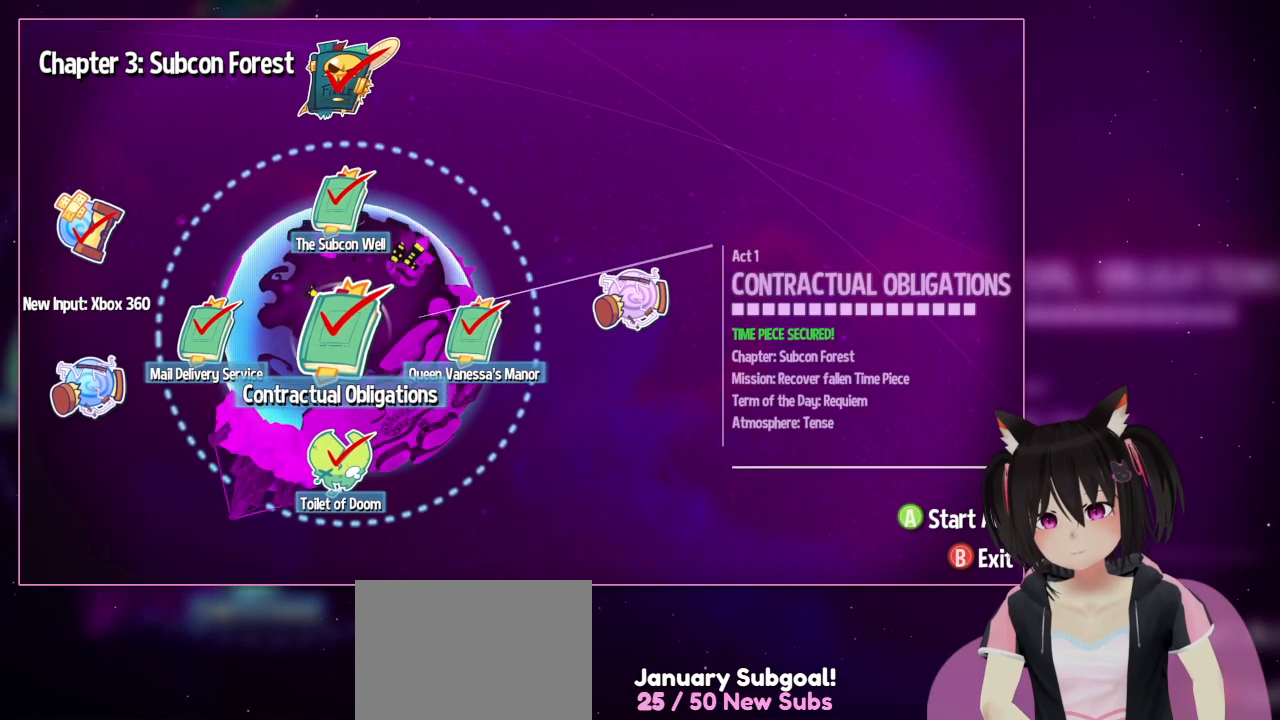
{"buttons": ["DPAD_UP"], "left_stick": "center", "right_stick": "center", "events": [[67, "DPAD_LEFT", "up"], [367, "DPAD_UP", "down"]]}
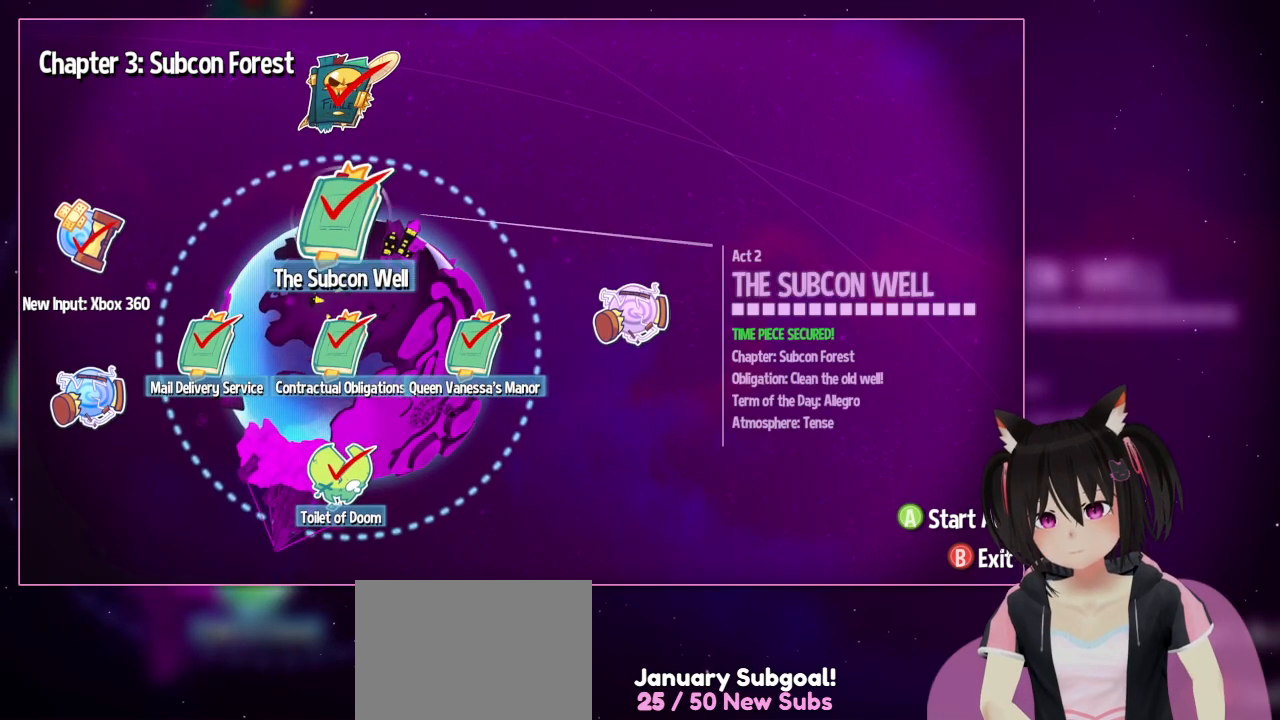
{"buttons": [], "left_stick": "center", "right_stick": "center", "events": [[67, "DPAD_UP", "up"]]}
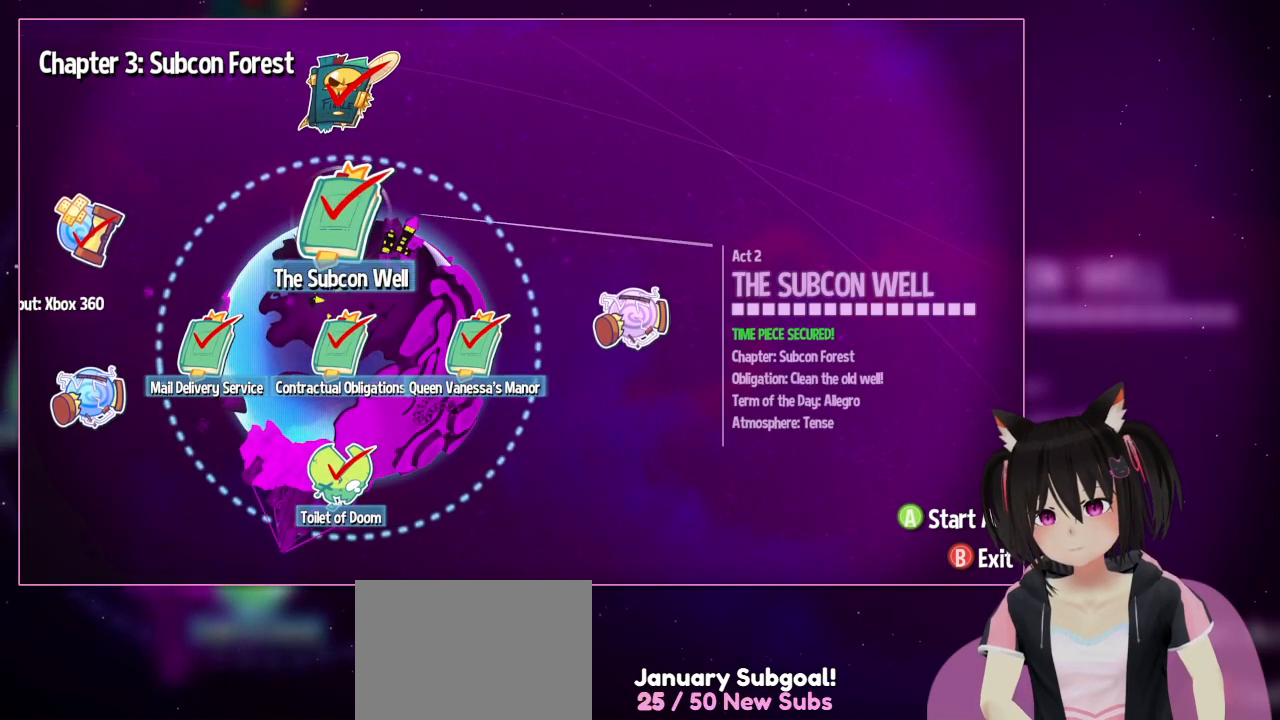
{"buttons": [], "left_stick": "center", "right_stick": "center", "events": []}
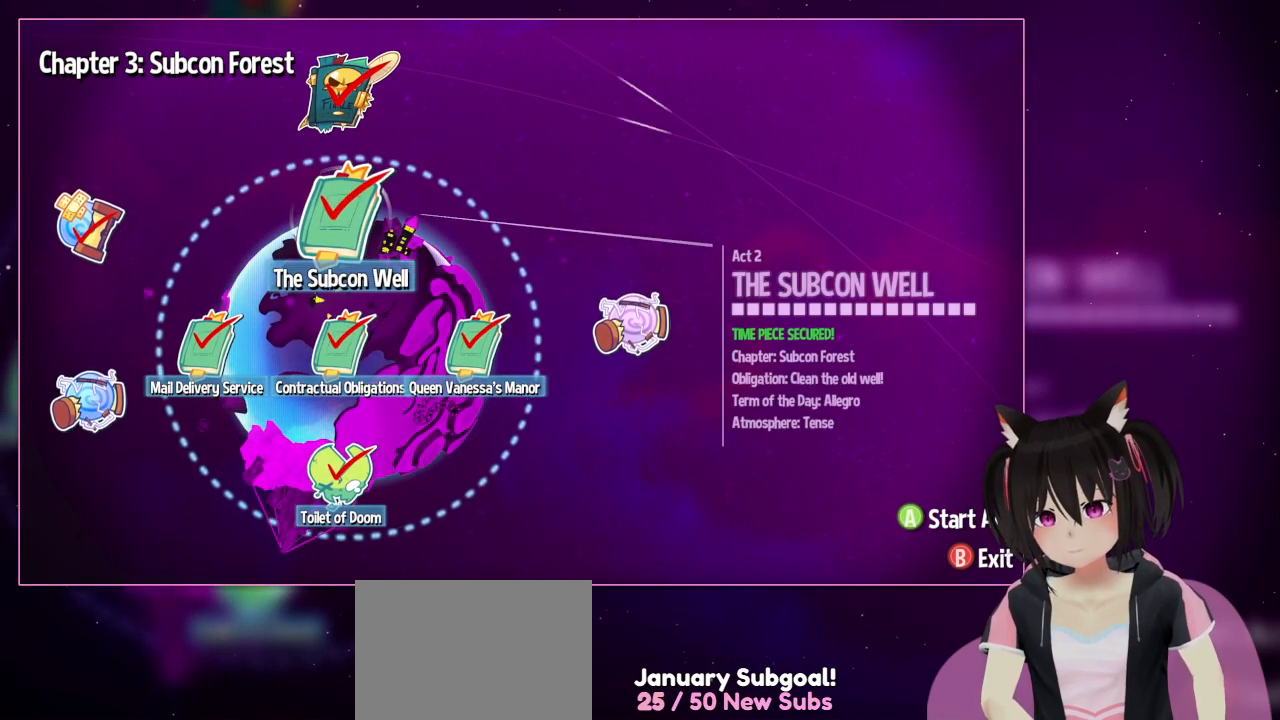
{"buttons": [], "left_stick": "center", "right_stick": "center", "events": []}
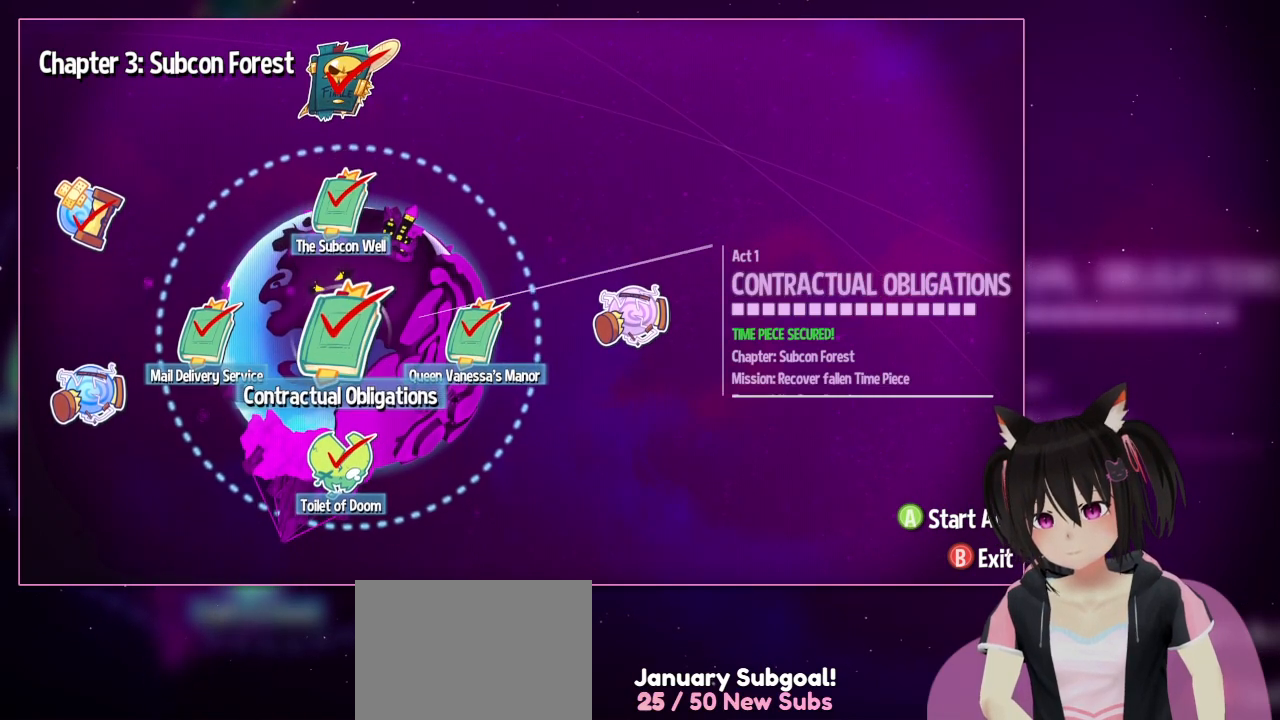
{"buttons": [], "left_stick": "center", "right_stick": "center", "events": [[67, "DPAD_DOWN", "down"], [267, "DPAD_DOWN", "up"]]}
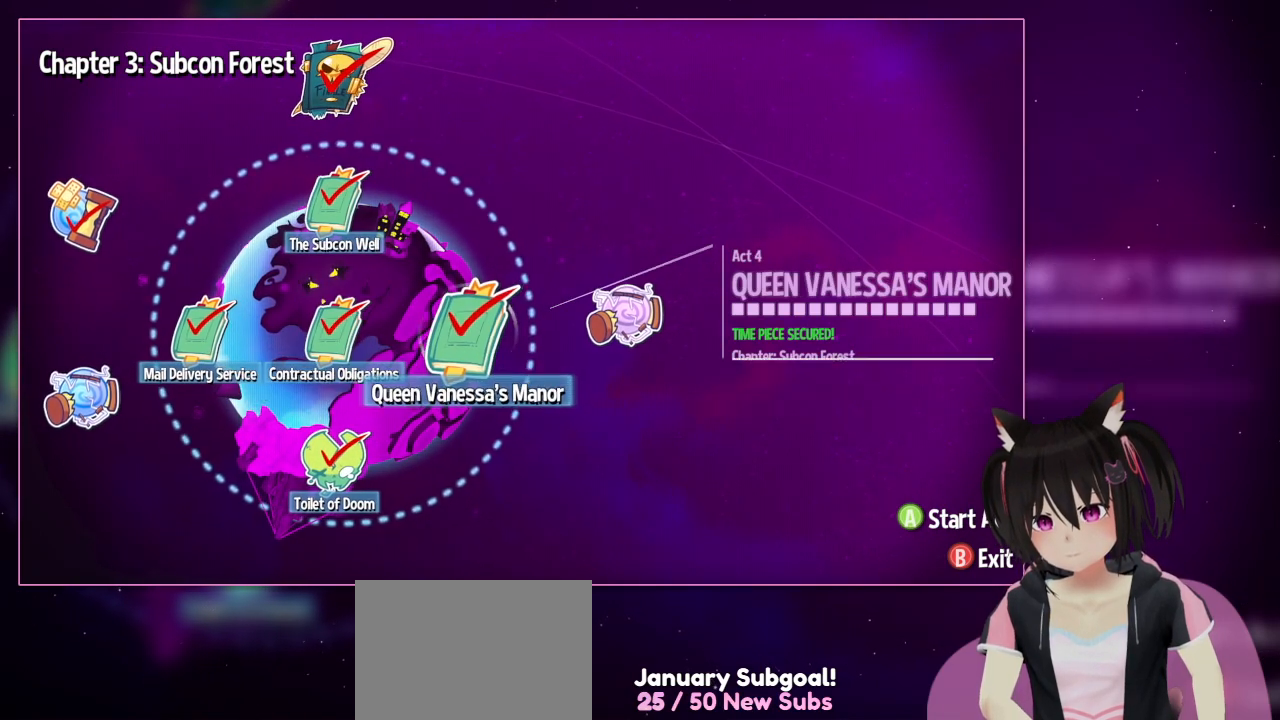
{"buttons": ["DPAD_RIGHT"], "left_stick": "center", "right_stick": "center", "events": [[100, "DPAD_RIGHT", "down"], [300, "DPAD_RIGHT", "up"], [500, "DPAD_RIGHT", "down"]]}
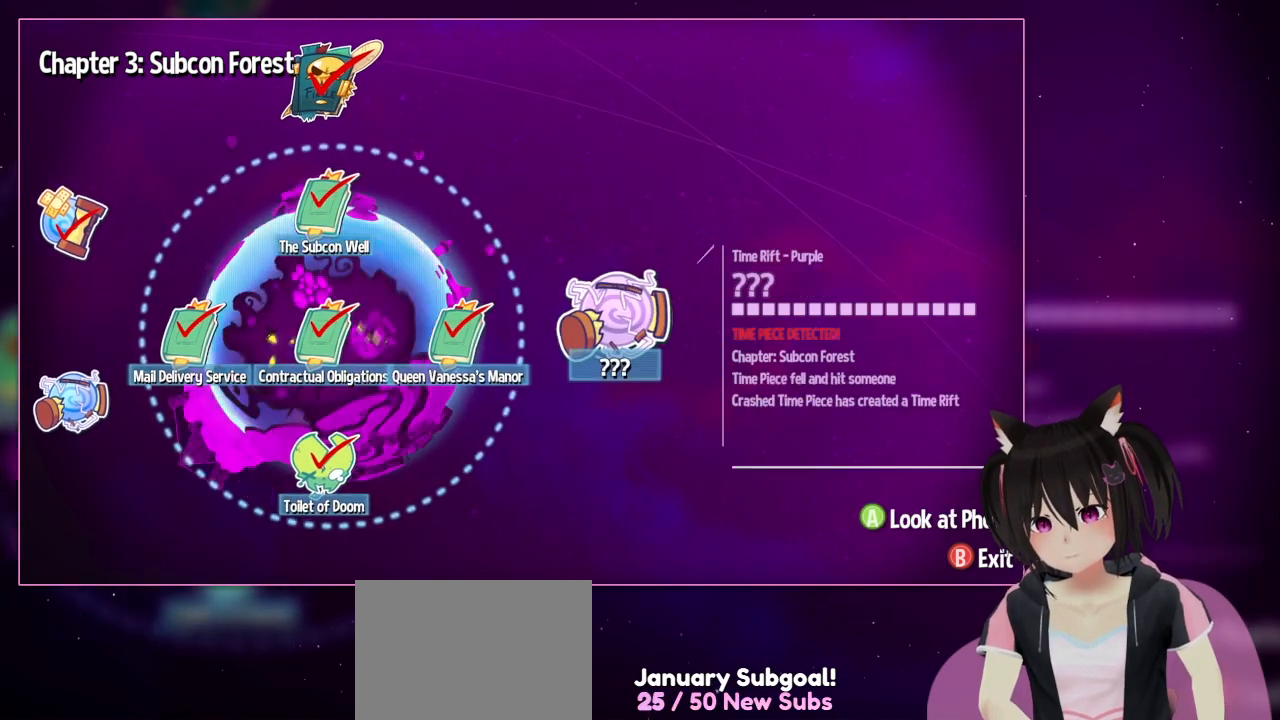
{"buttons": [], "left_stick": "center", "right_stick": "center", "events": [[200, "DPAD_RIGHT", "up"]]}
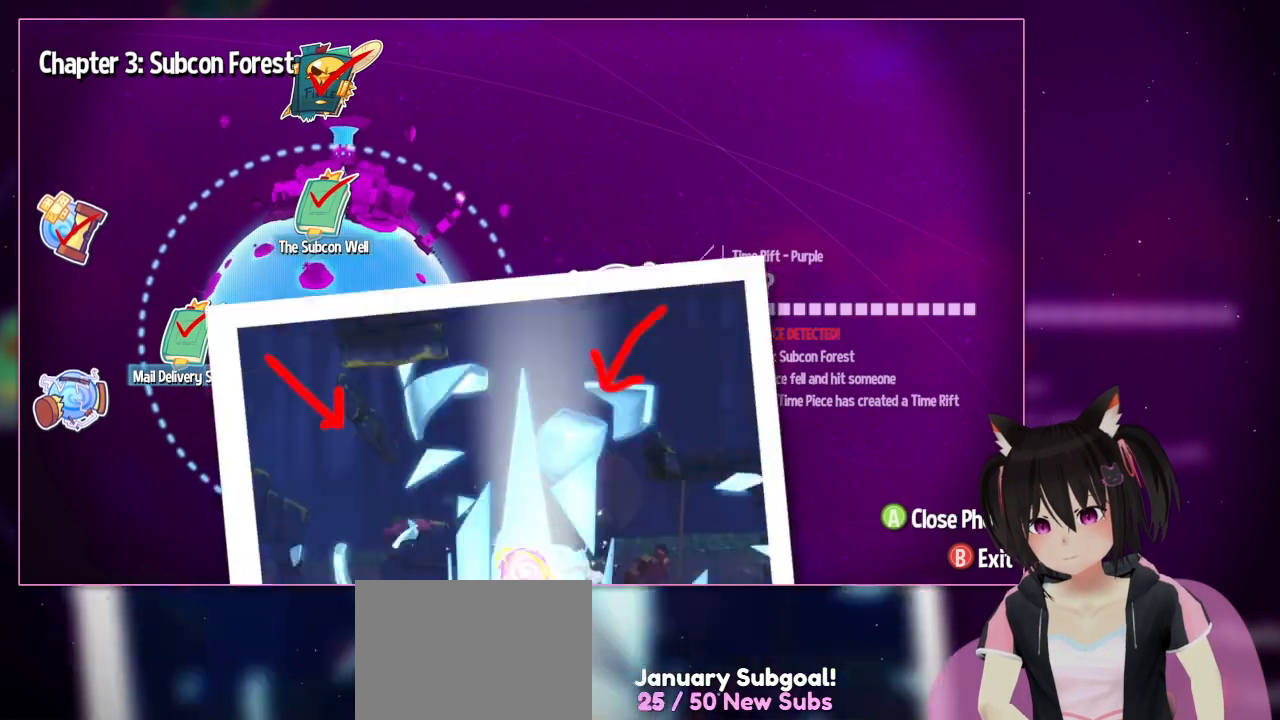
{"buttons": [], "left_stick": "center", "right_stick": "center", "events": [[133, "A", "down"], [333, "A", "up"]]}
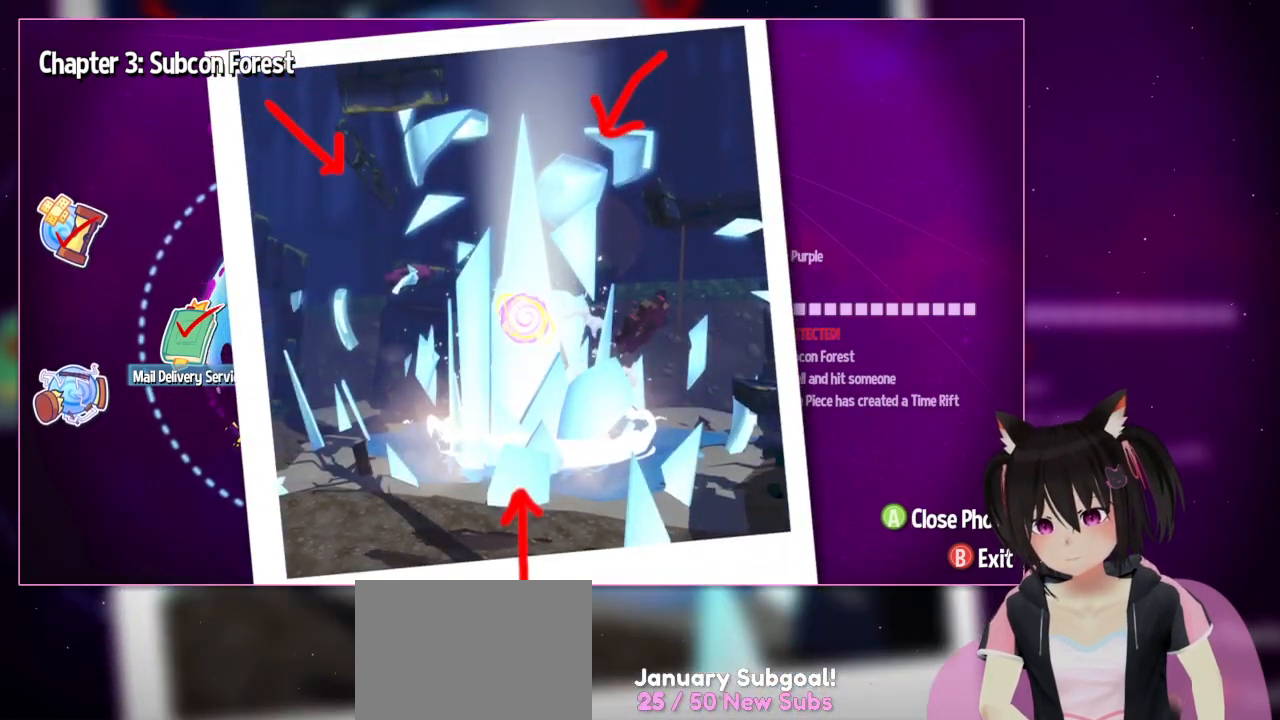
{"buttons": [], "left_stick": "center", "right_stick": "center", "events": []}
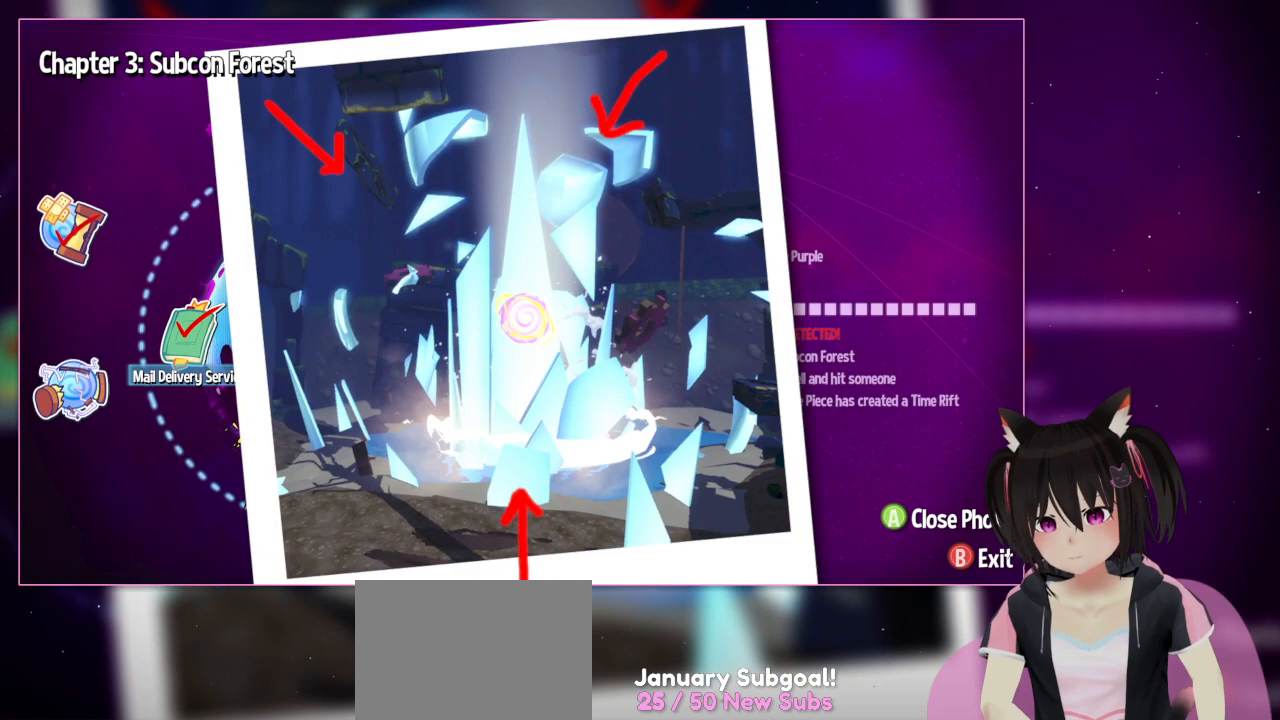
{"buttons": [], "left_stick": "center", "right_stick": "center", "events": []}
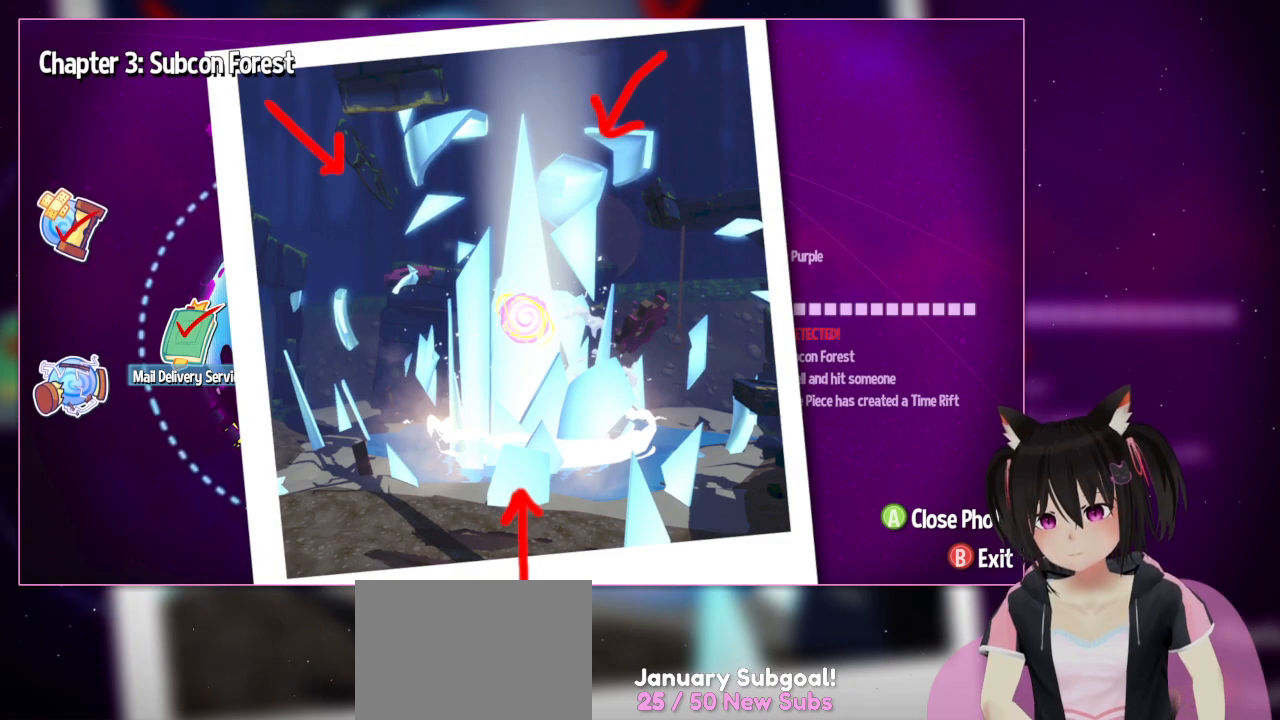
{"buttons": [], "left_stick": "center", "right_stick": "center", "events": []}
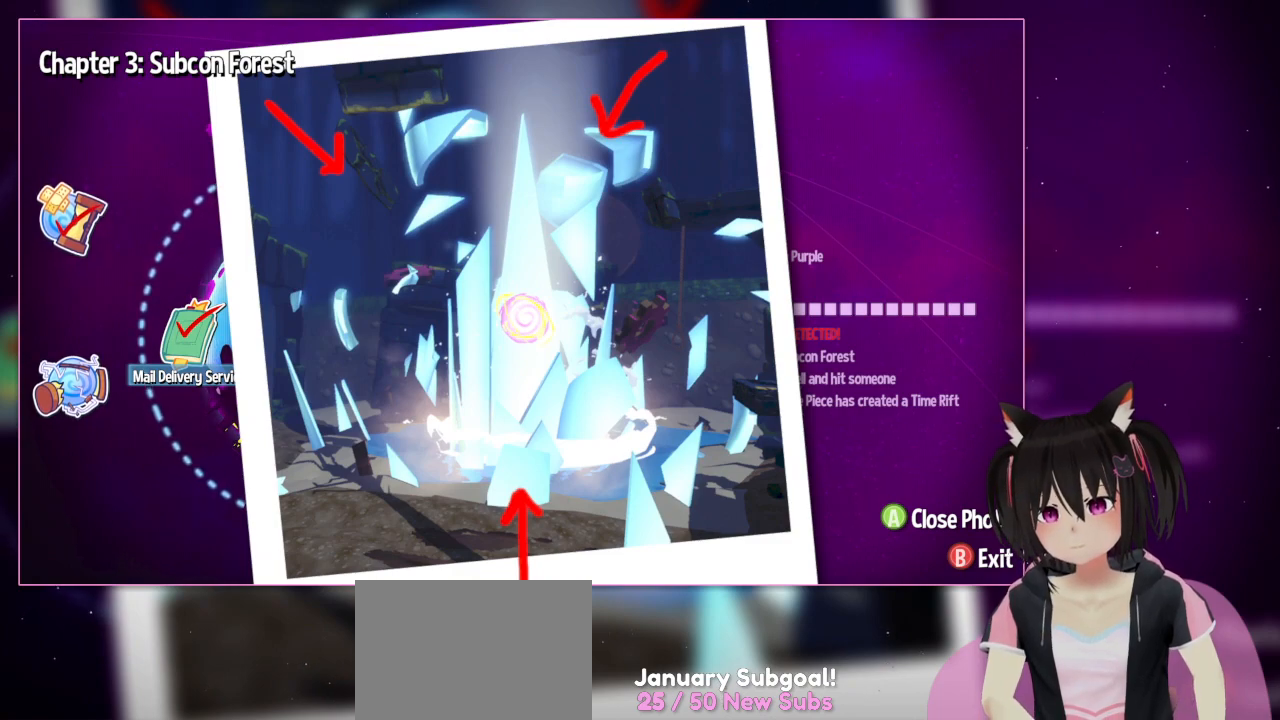
{"buttons": [], "left_stick": "center", "right_stick": "center", "events": []}
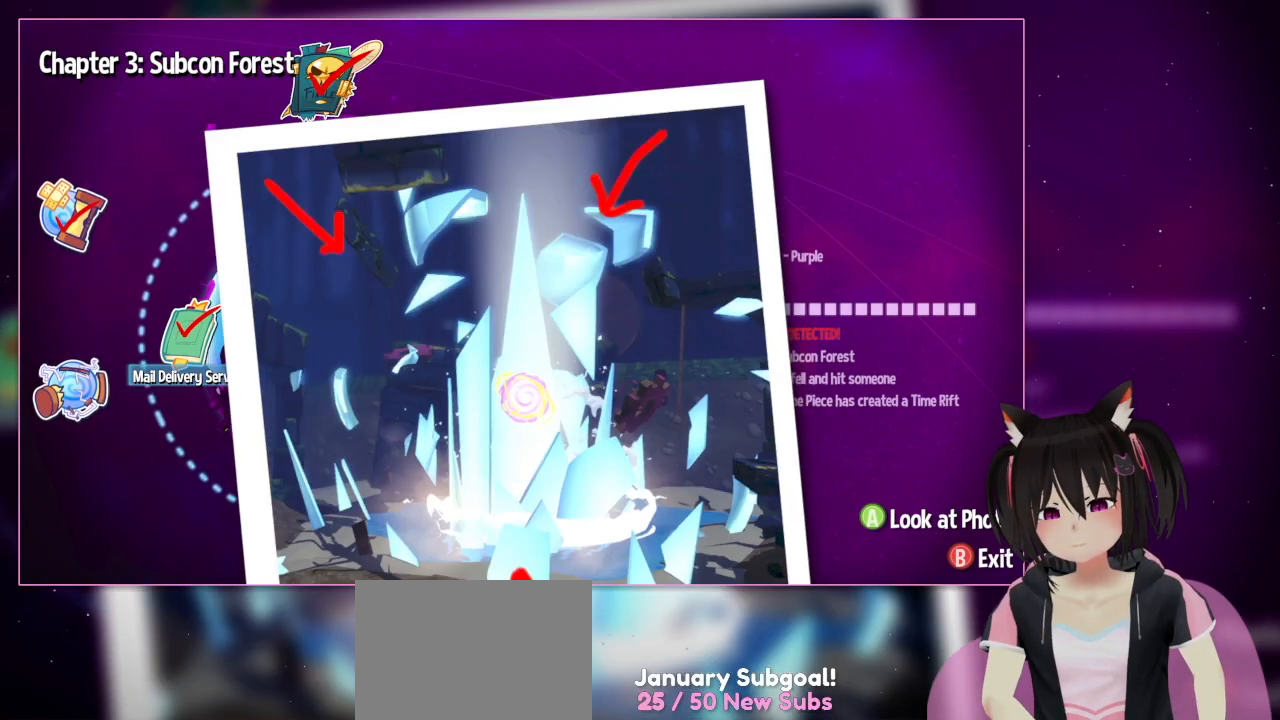
{"buttons": [], "left_stick": "center", "right_stick": "center", "events": [[33, "B", "down"], [233, "B", "up"]]}
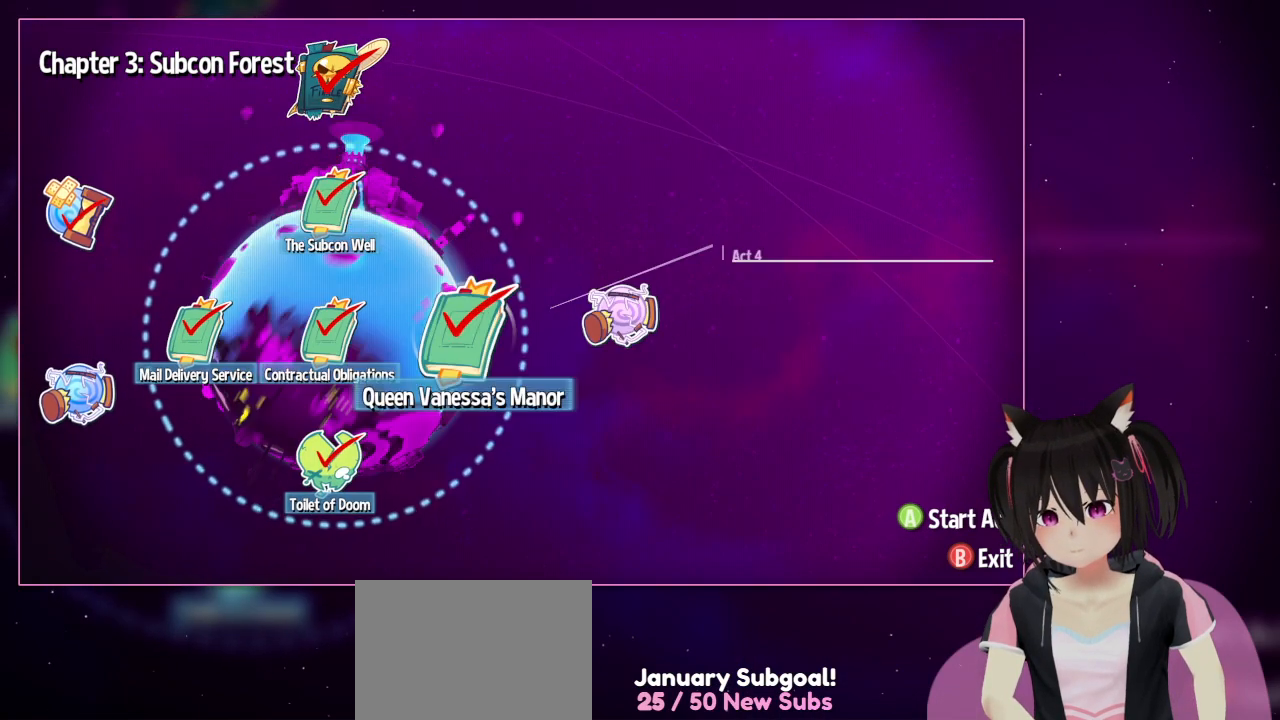
{"buttons": [], "left_stick": "center", "right_stick": "center", "events": [[133, "DPAD_LEFT", "down"], [400, "DPAD_LEFT", "up"]]}
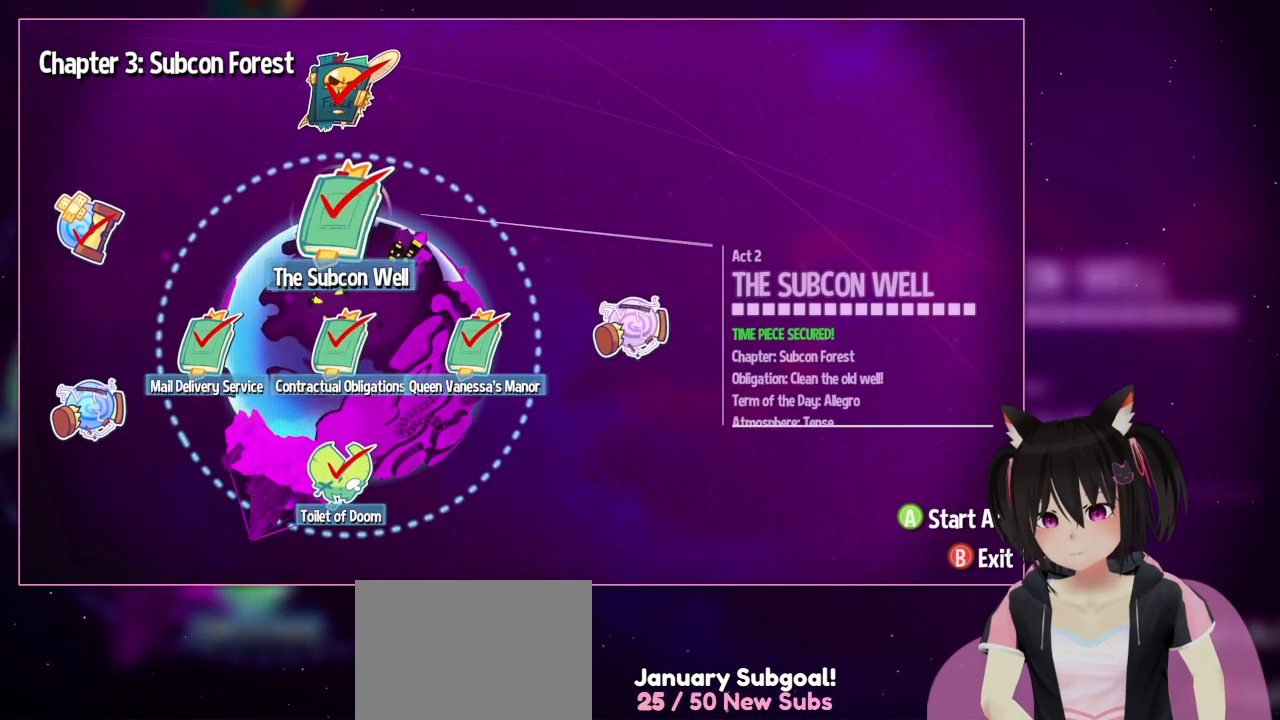
{"buttons": [], "left_stick": "center", "right_stick": "center", "events": [[100, "DPAD_UP", "down"], [300, "DPAD_UP", "up"]]}
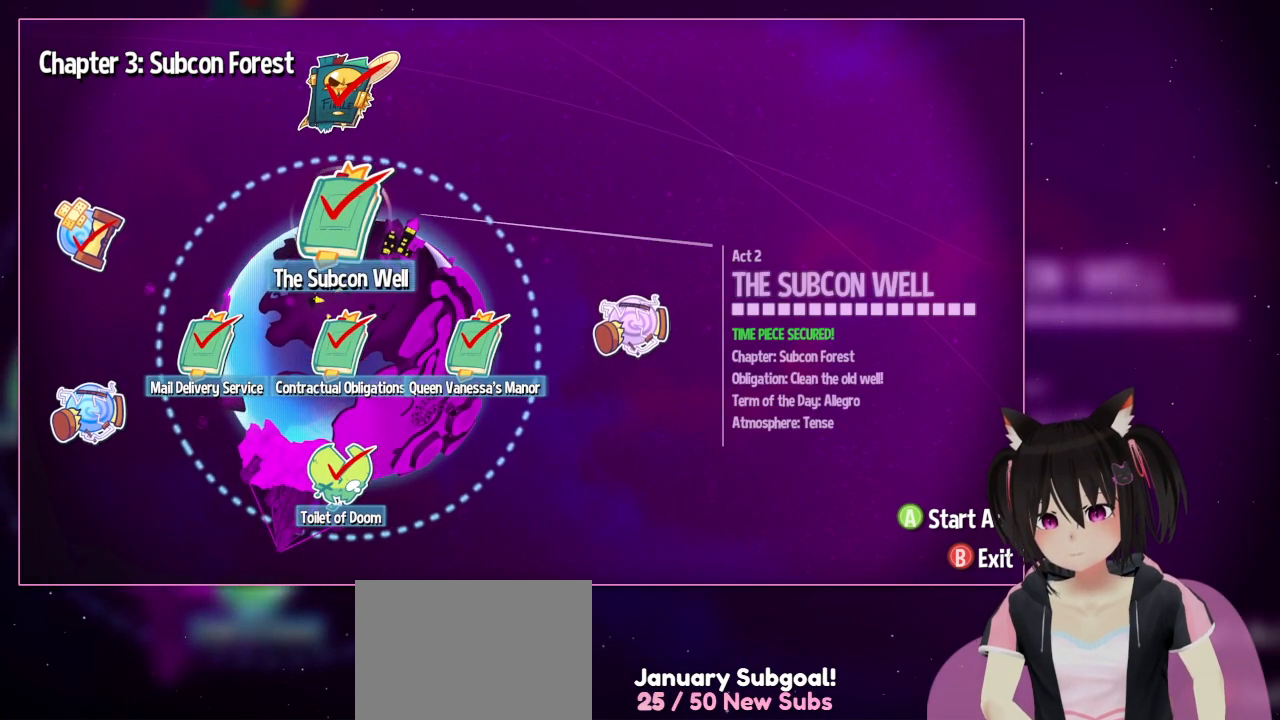
{"buttons": [], "left_stick": "center", "right_stick": "center", "events": []}
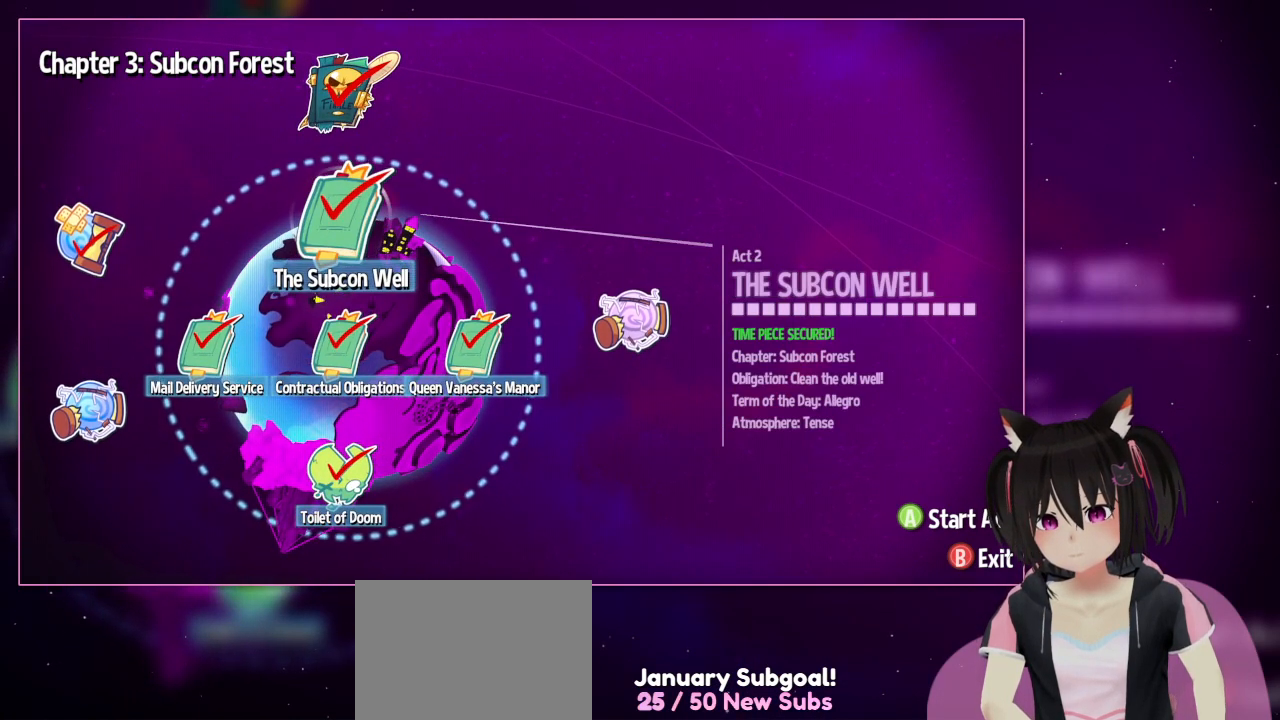
{"buttons": ["DPAD_UP"], "left_stick": "center", "right_stick": "center", "events": [[467, "DPAD_UP", "down"]]}
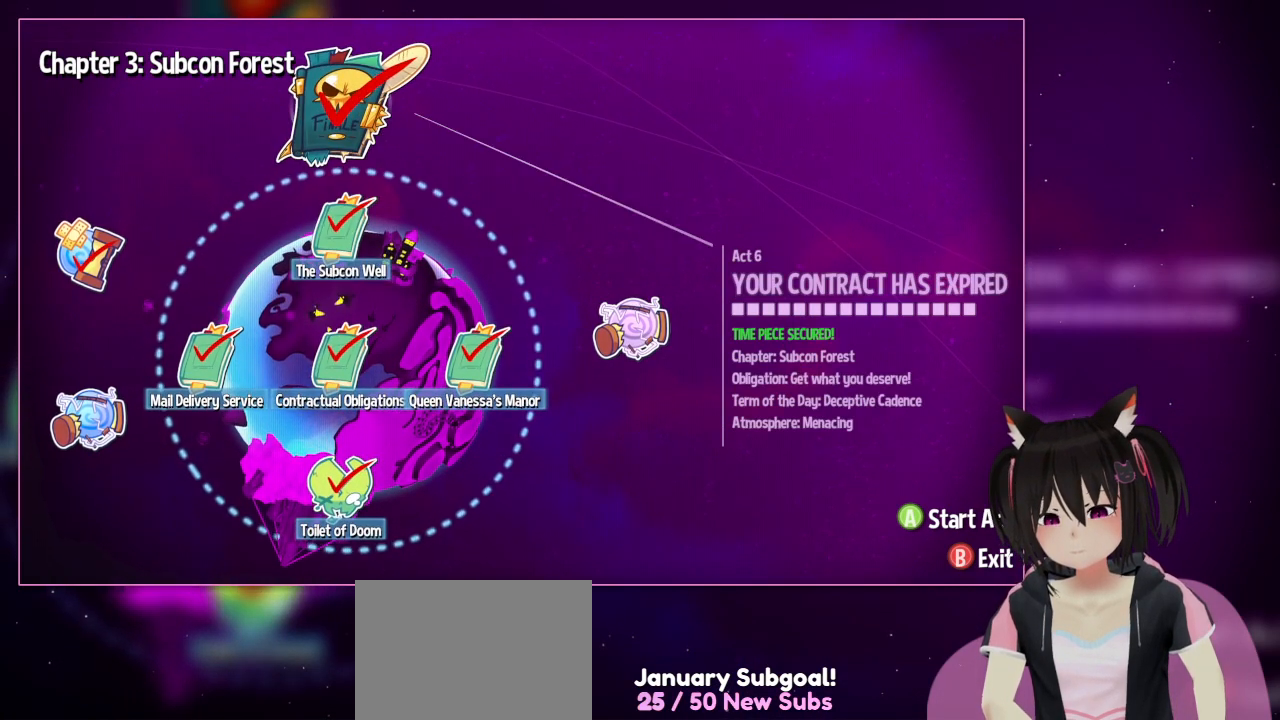
{"buttons": [], "left_stick": "center", "right_stick": "center", "events": [[167, "DPAD_UP", "up"]]}